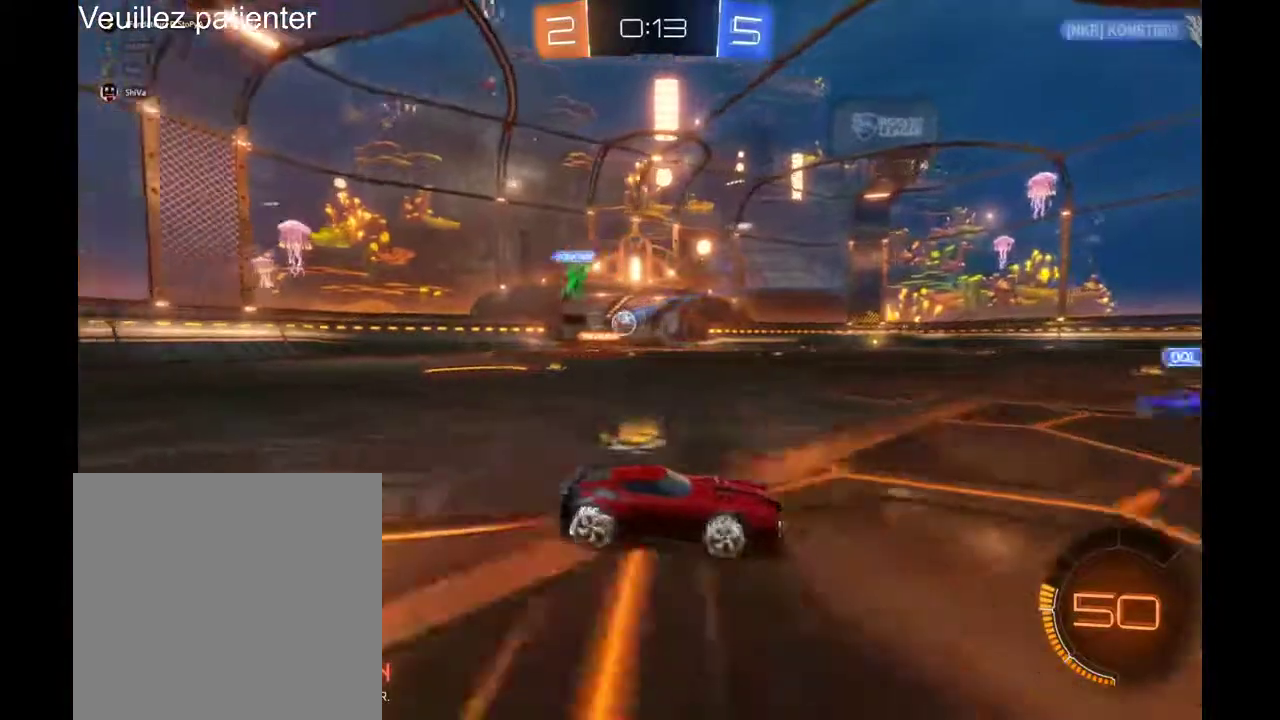
Gameplay with a controller (Xbox layout); each line is a JSON object with the inputs held at the frame after it. "events" lists button and stick changes between this image and that frame as [ms after this image, input, new state], when the widget could be followed in between. Not read: L3 R3.
{"buttons": ["R2"], "left_stick": "center", "right_stick": "center", "events": []}
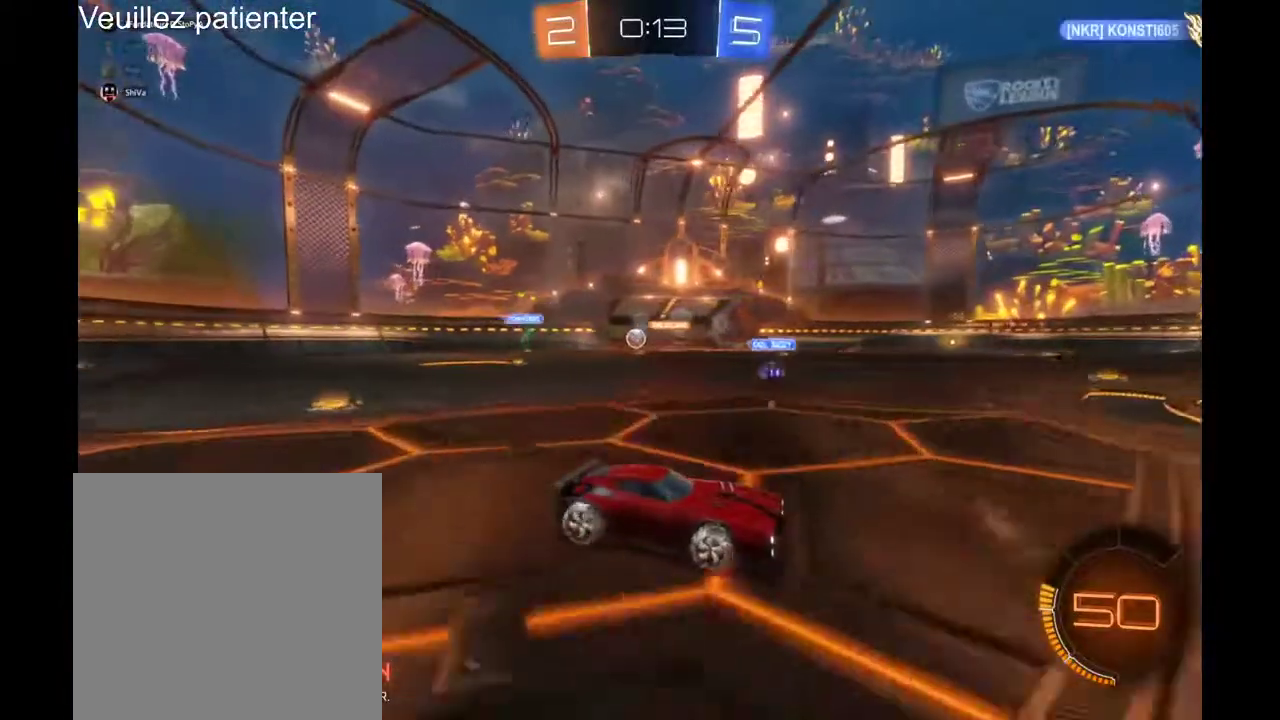
{"buttons": ["R2"], "left_stick": "left", "right_stick": "center", "events": [[267, "left_stick", "left"]]}
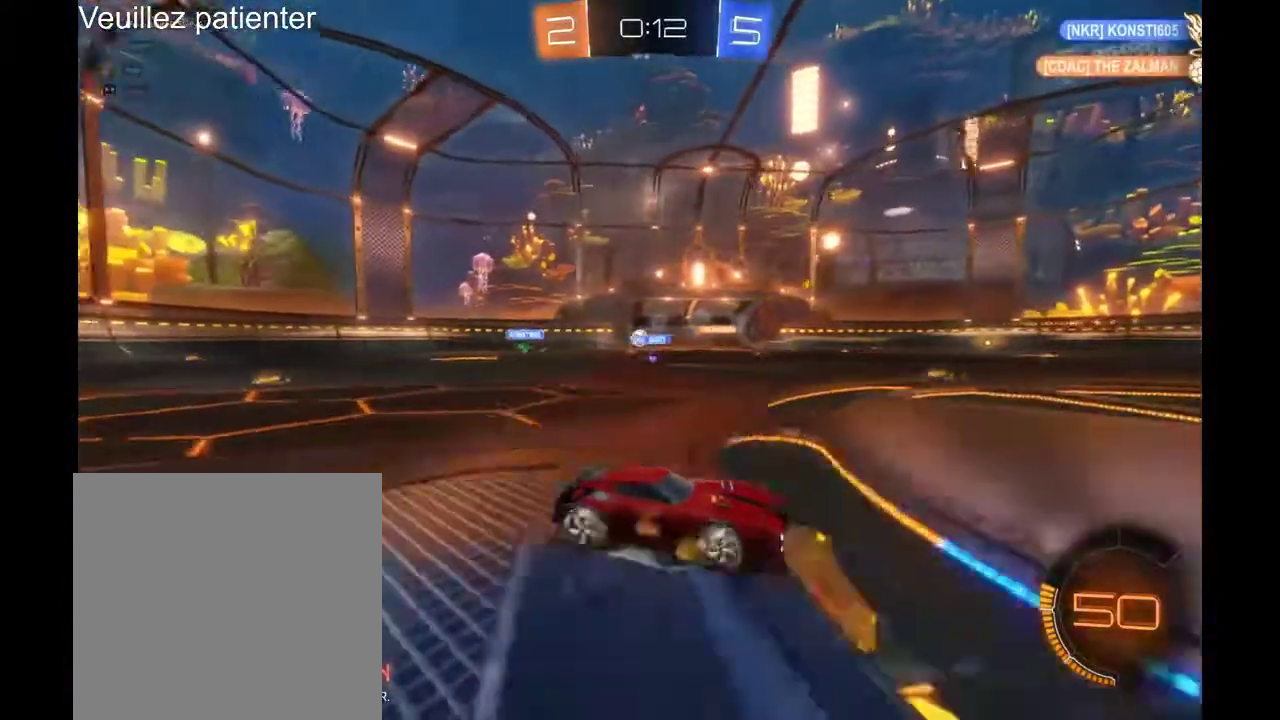
{"buttons": ["R2"], "left_stick": "center", "right_stick": "center"}
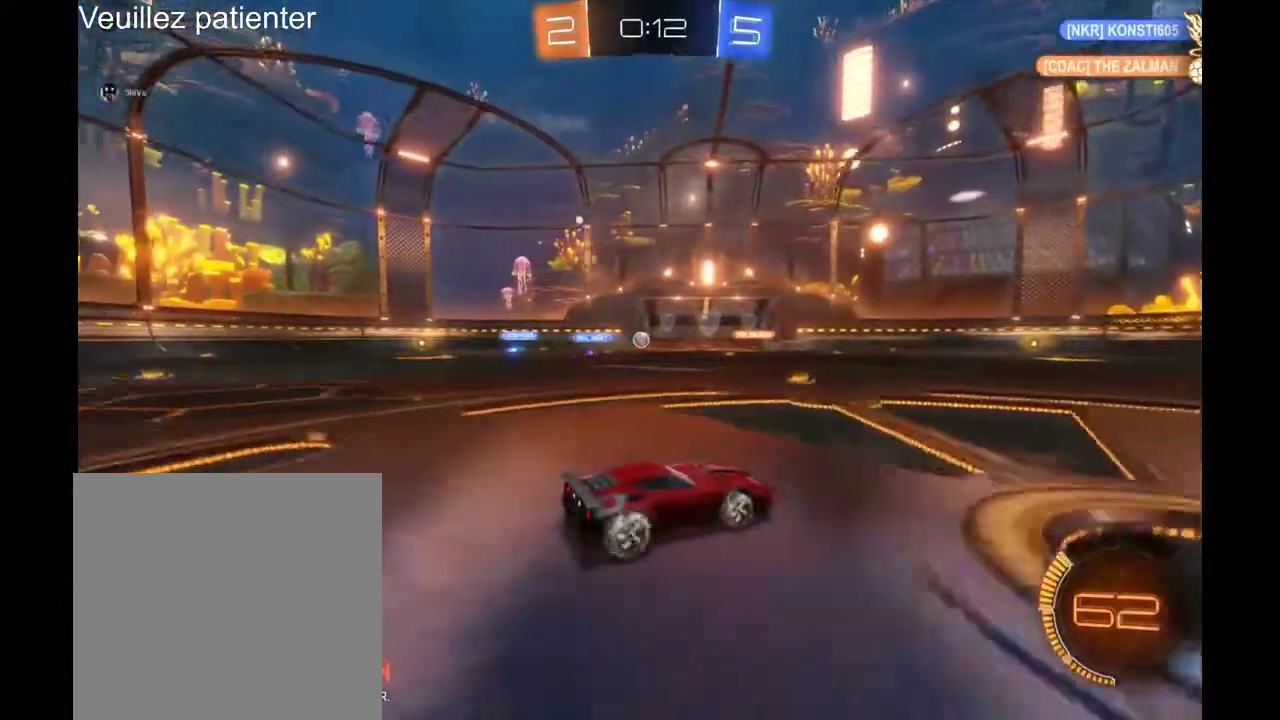
{"buttons": ["R2"], "left_stick": "center", "right_stick": "center", "events": []}
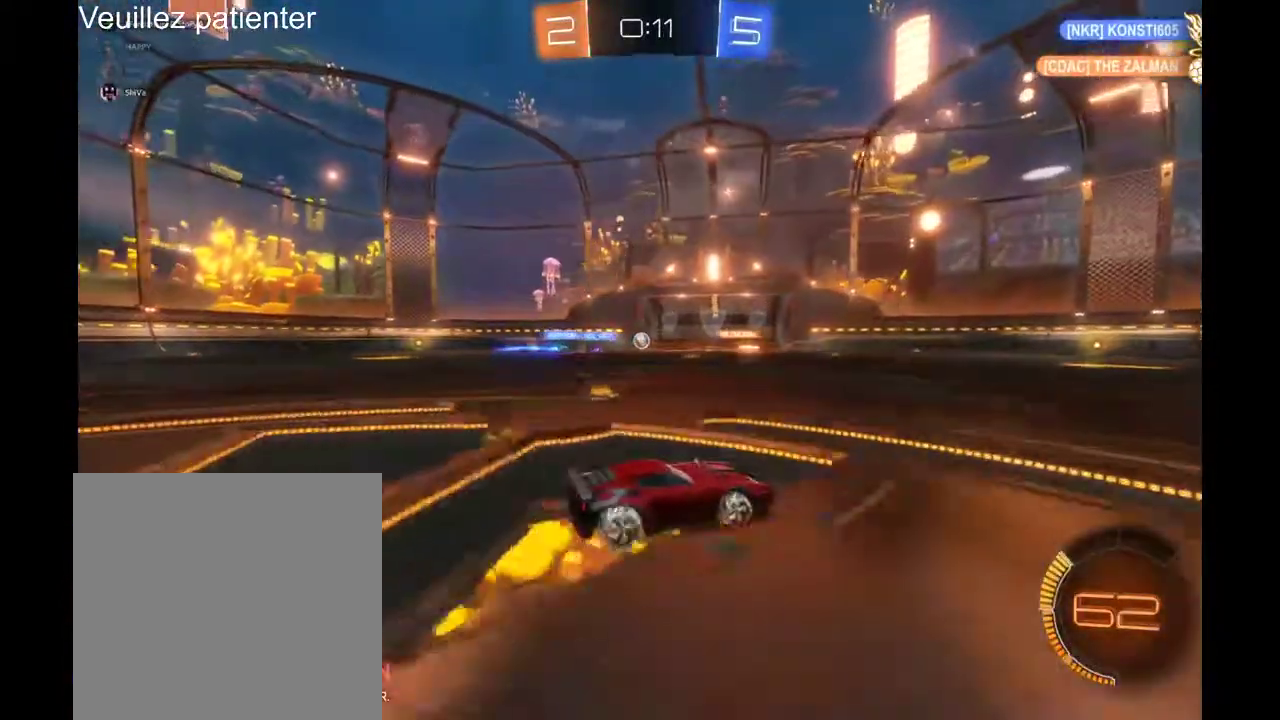
{"buttons": ["R2"], "left_stick": "center", "right_stick": "center", "events": [[33, "left_stick", "left"], [267, "left_stick", "center"]]}
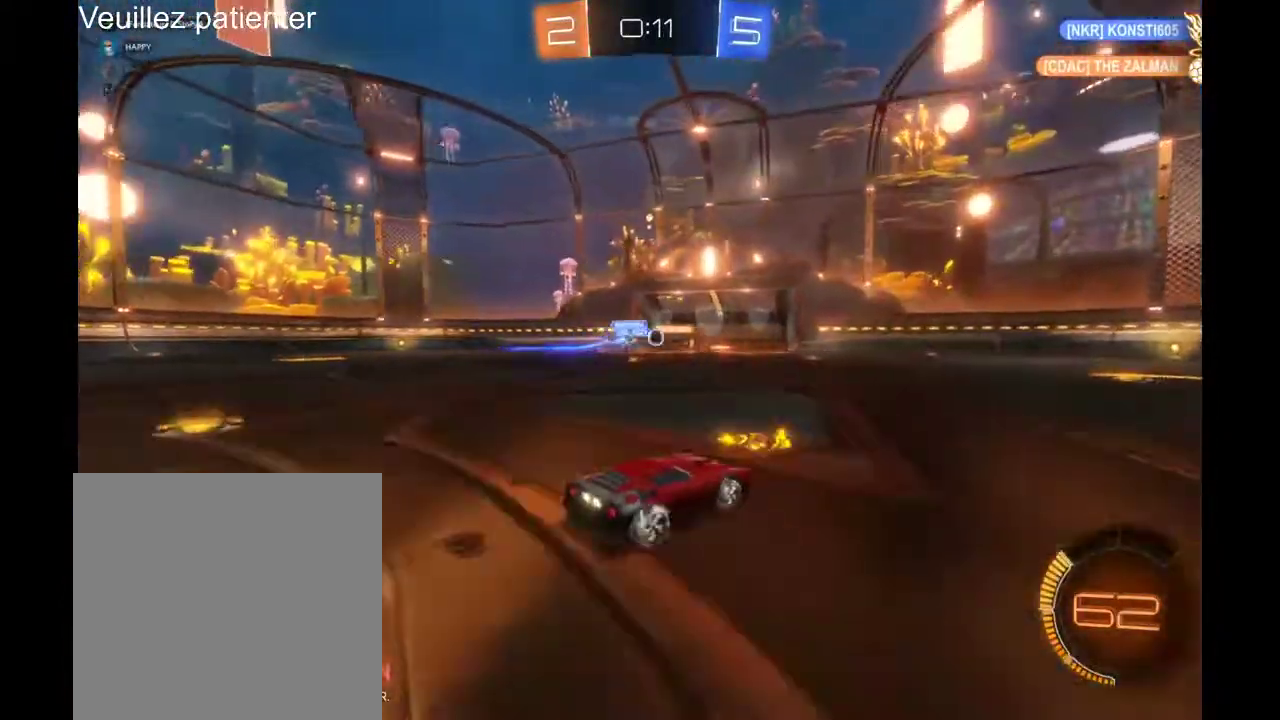
{"buttons": ["R2"], "left_stick": "center", "right_stick": "center", "events": []}
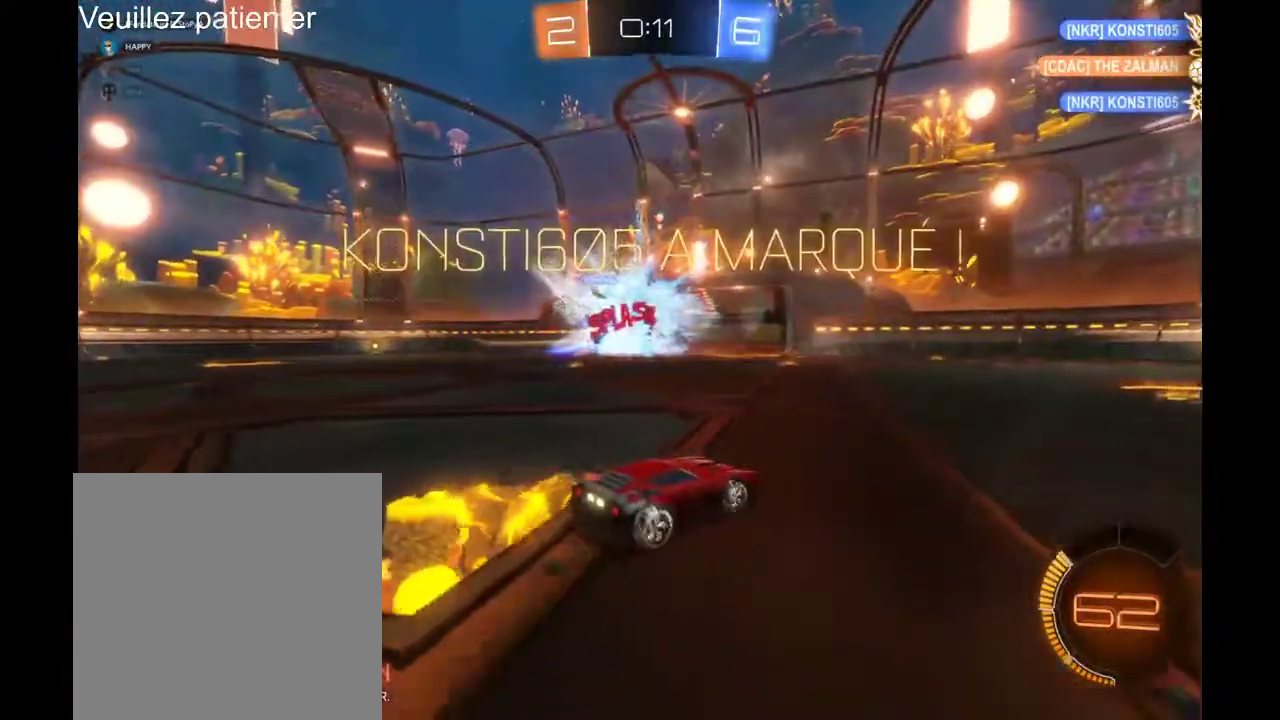
{"buttons": ["R2"], "left_stick": "left", "right_stick": "center", "events": [[233, "left_stick", "left"]]}
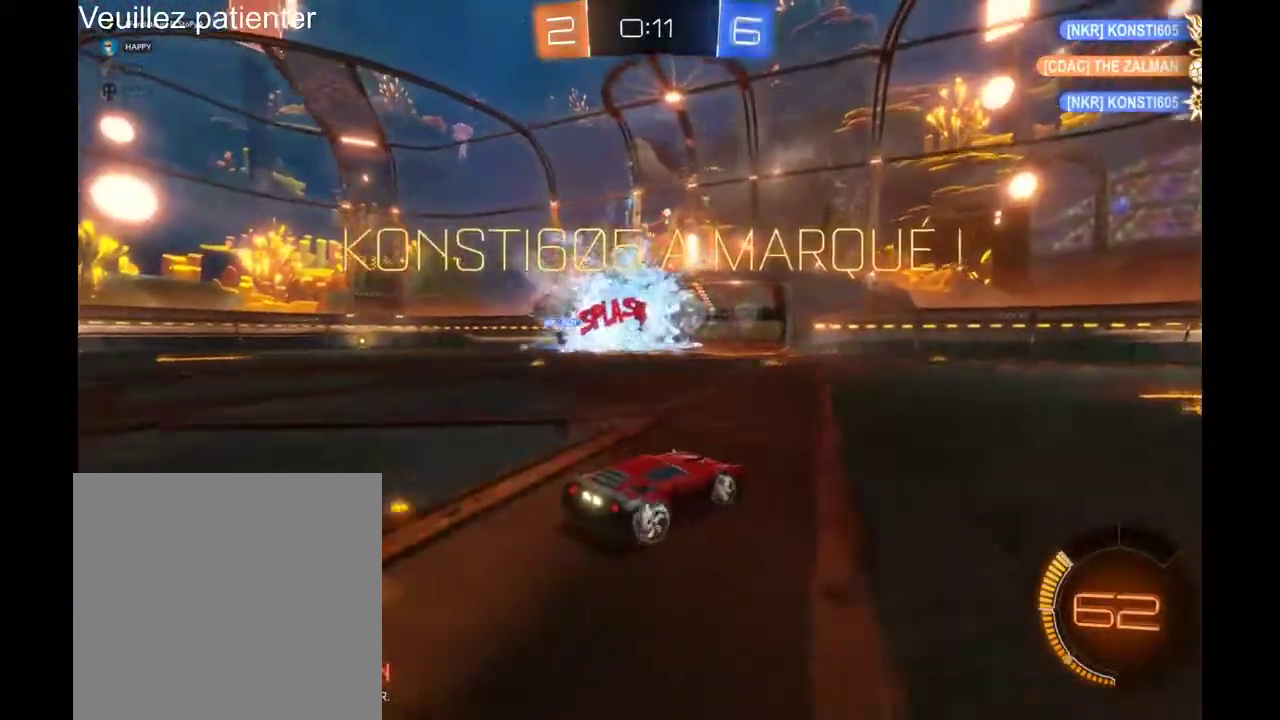
{"buttons": ["R2"], "left_stick": "left", "right_stick": "center", "events": [[167, "left_stick", "center"], [500, "left_stick", "left"]]}
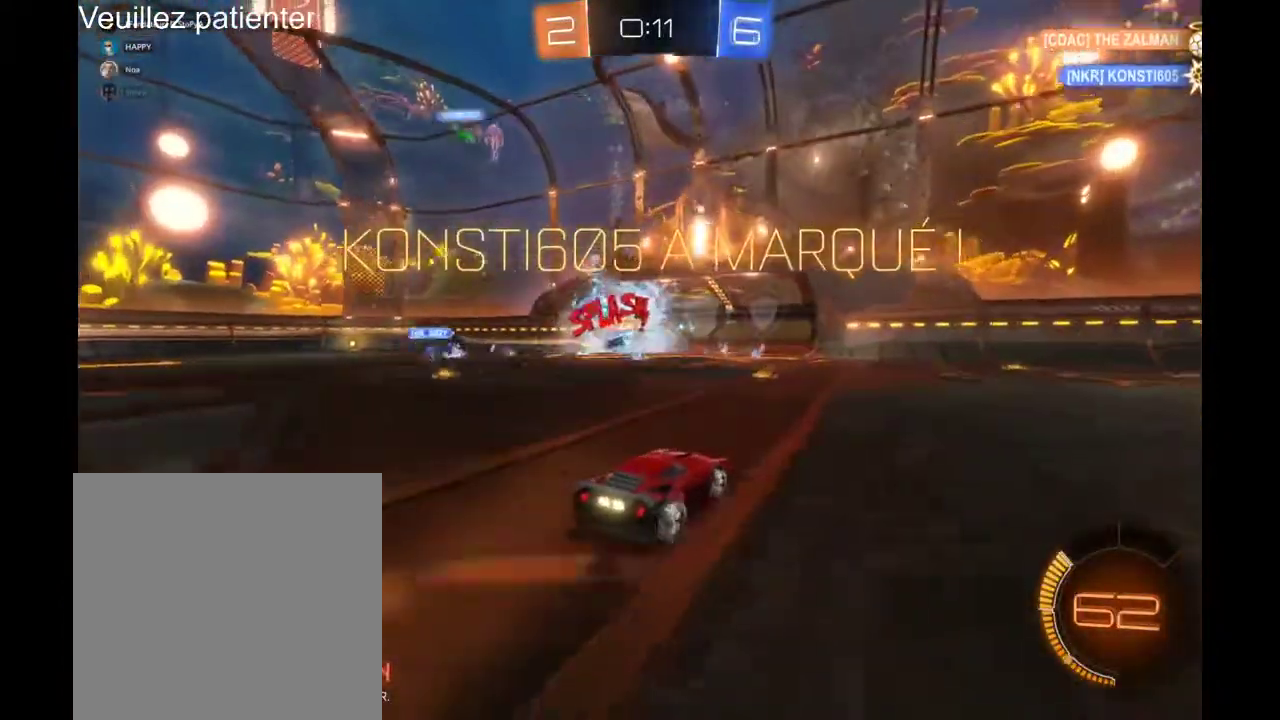
{"buttons": ["R2"], "left_stick": "center", "right_stick": "center", "events": [[167, "left_stick", "center"]]}
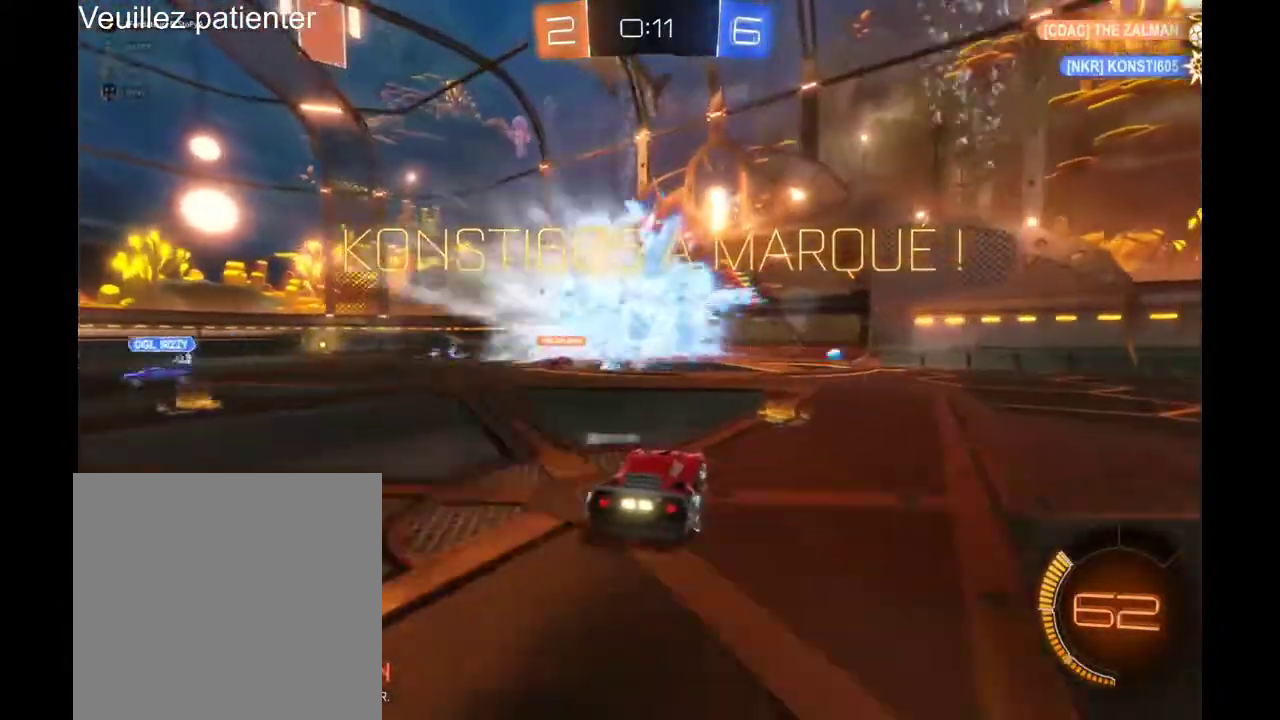
{"buttons": ["R2"], "left_stick": "center", "right_stick": "center", "events": []}
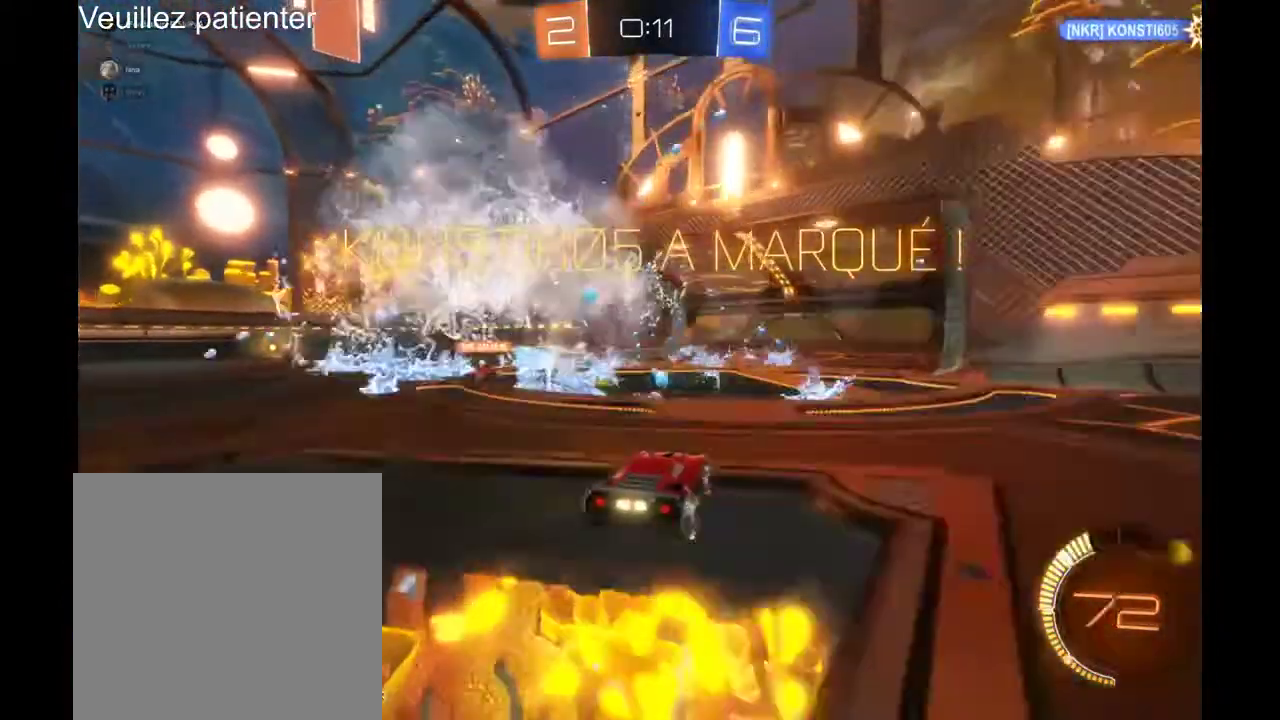
{"buttons": ["R2"], "left_stick": "left", "right_stick": "center", "events": [[33, "left_stick", "left"]]}